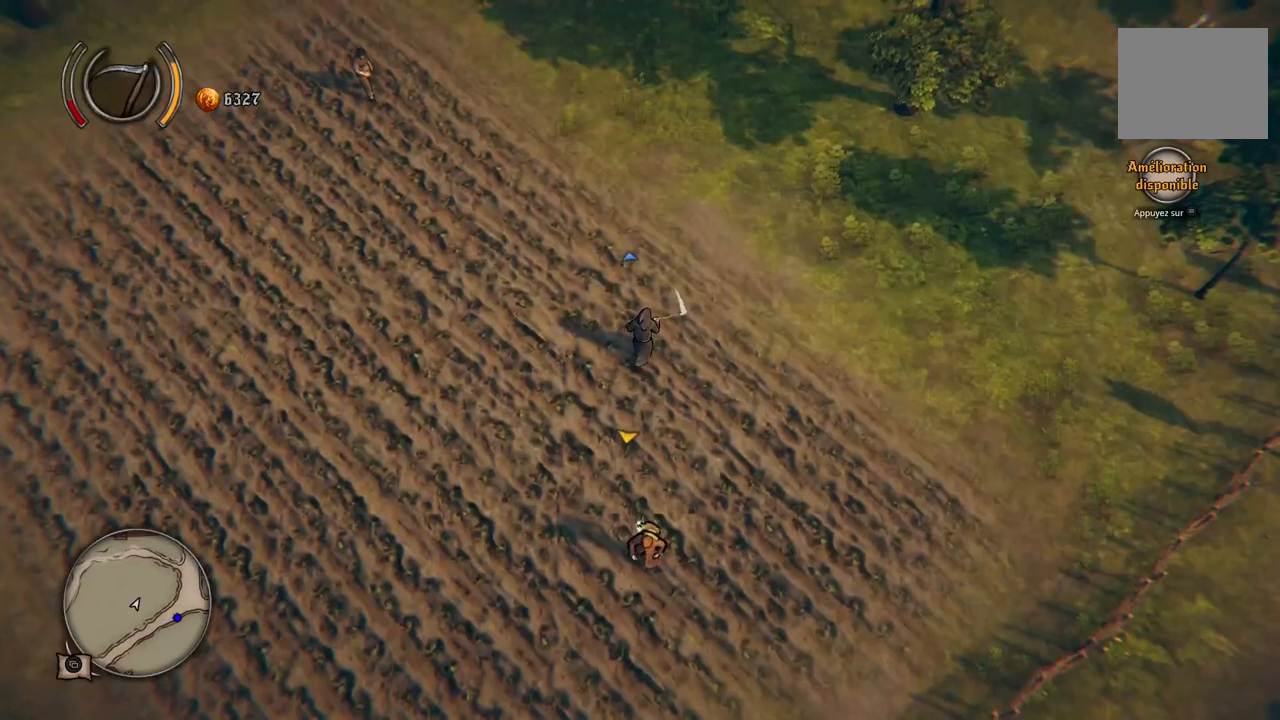
Gameplay with a controller (Xbox layout); each line is a JSON object with the inputs held at the frame after it. "events" lists button and stick changes between this image and that frame as [ms after this image, input, new state], when the widget could be followed in between. Not read: L2 L3 R2 R3.
{"buttons": [], "left_stick": "up", "right_stick": "center", "events": []}
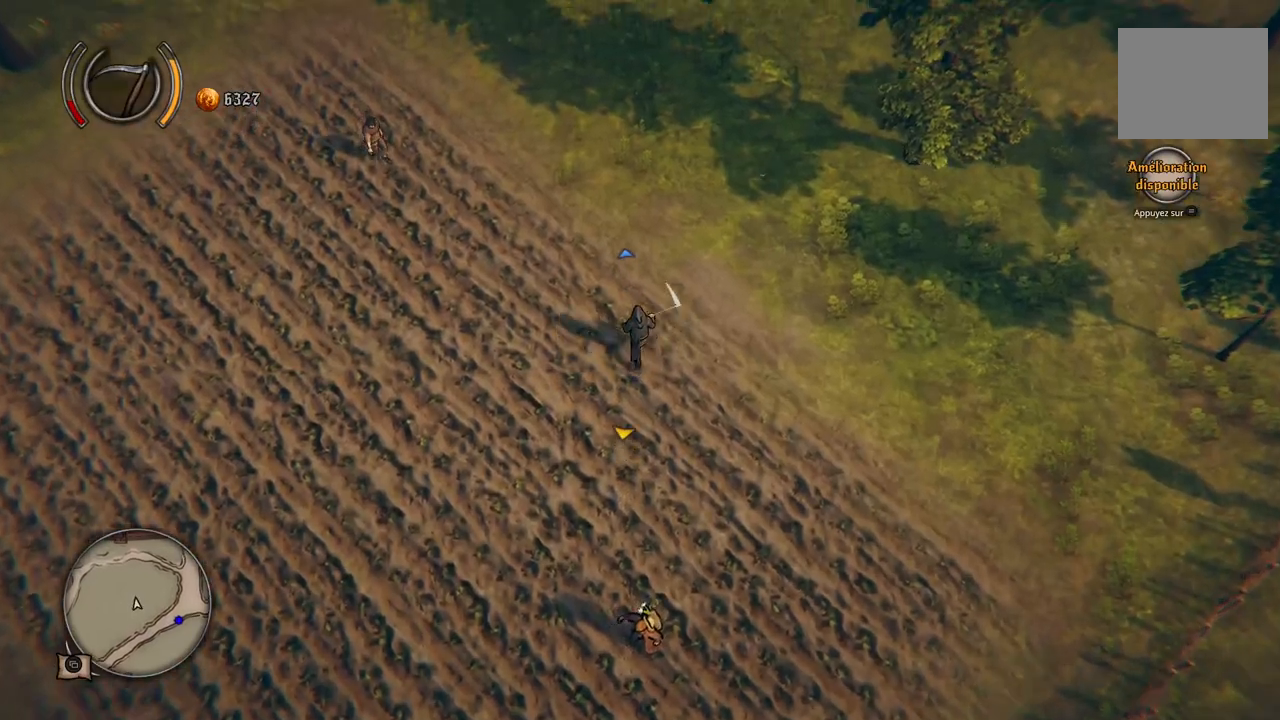
{"buttons": [], "left_stick": "up", "right_stick": "center", "events": []}
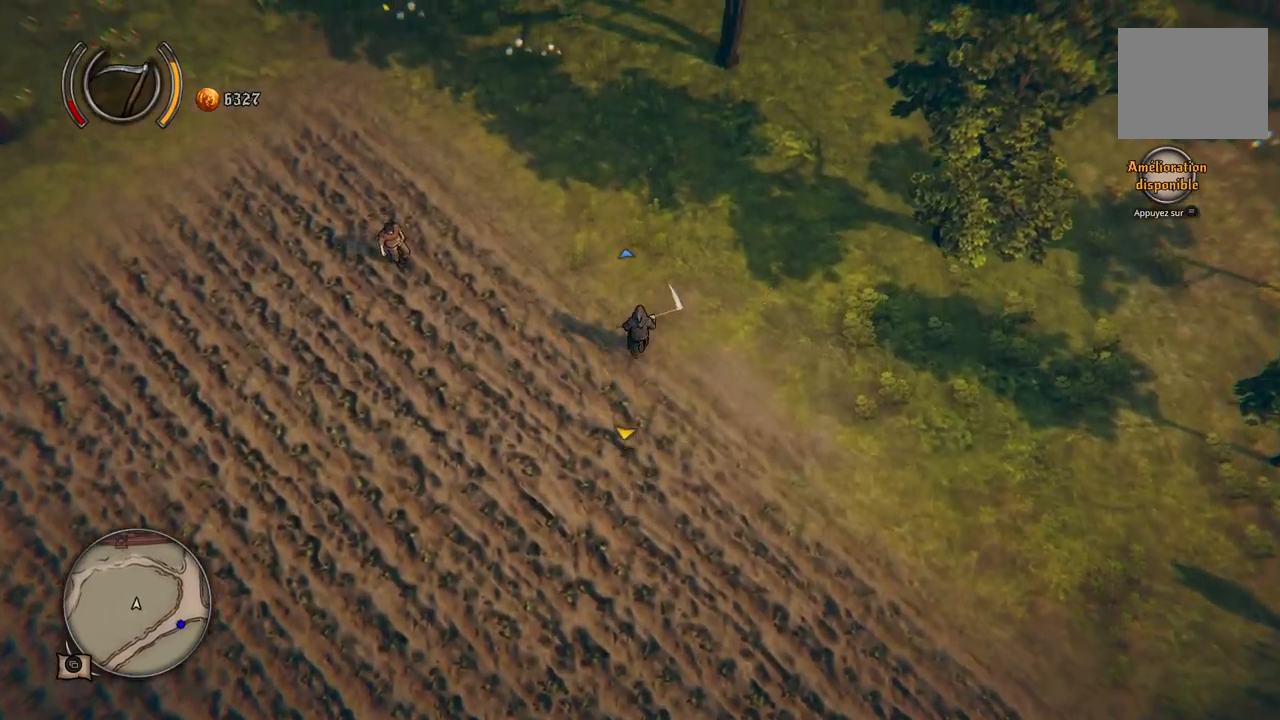
{"buttons": [], "left_stick": "up-right", "right_stick": "center", "events": [[333, "left_stick", "up-right"]]}
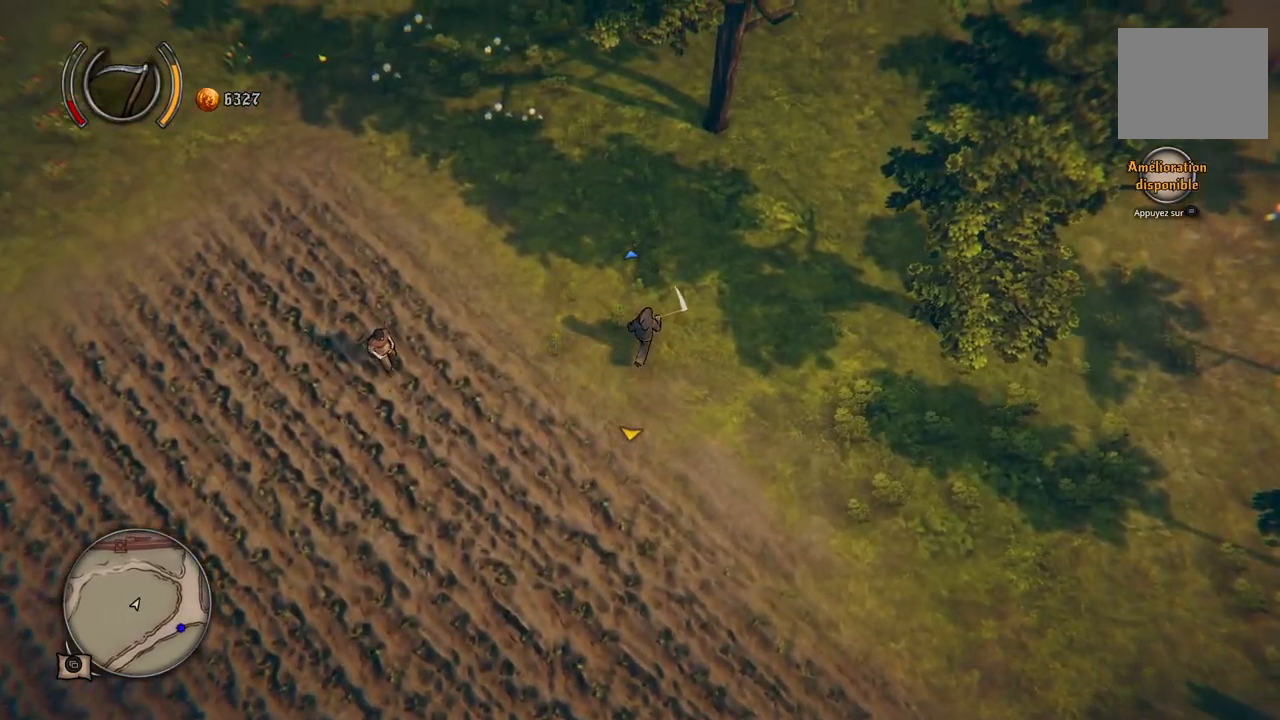
{"buttons": [], "left_stick": "up-right", "right_stick": "center", "events": []}
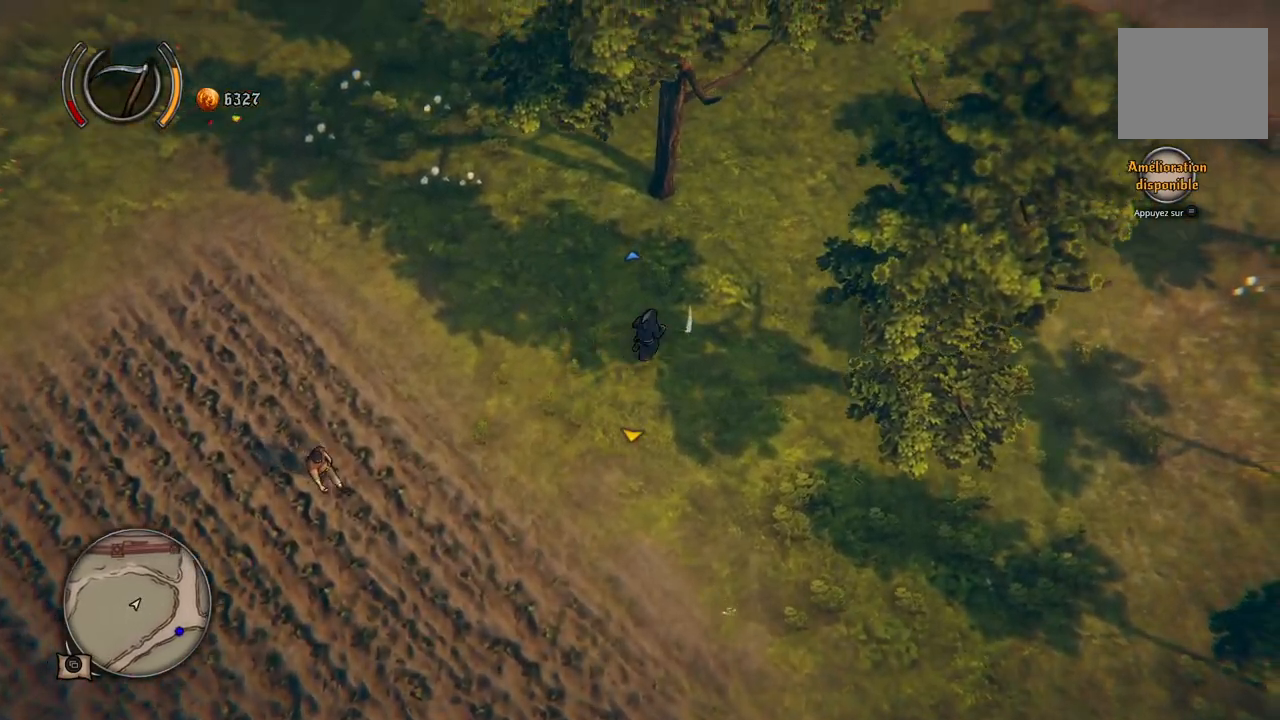
{"buttons": [], "left_stick": "up-right", "right_stick": "center", "events": []}
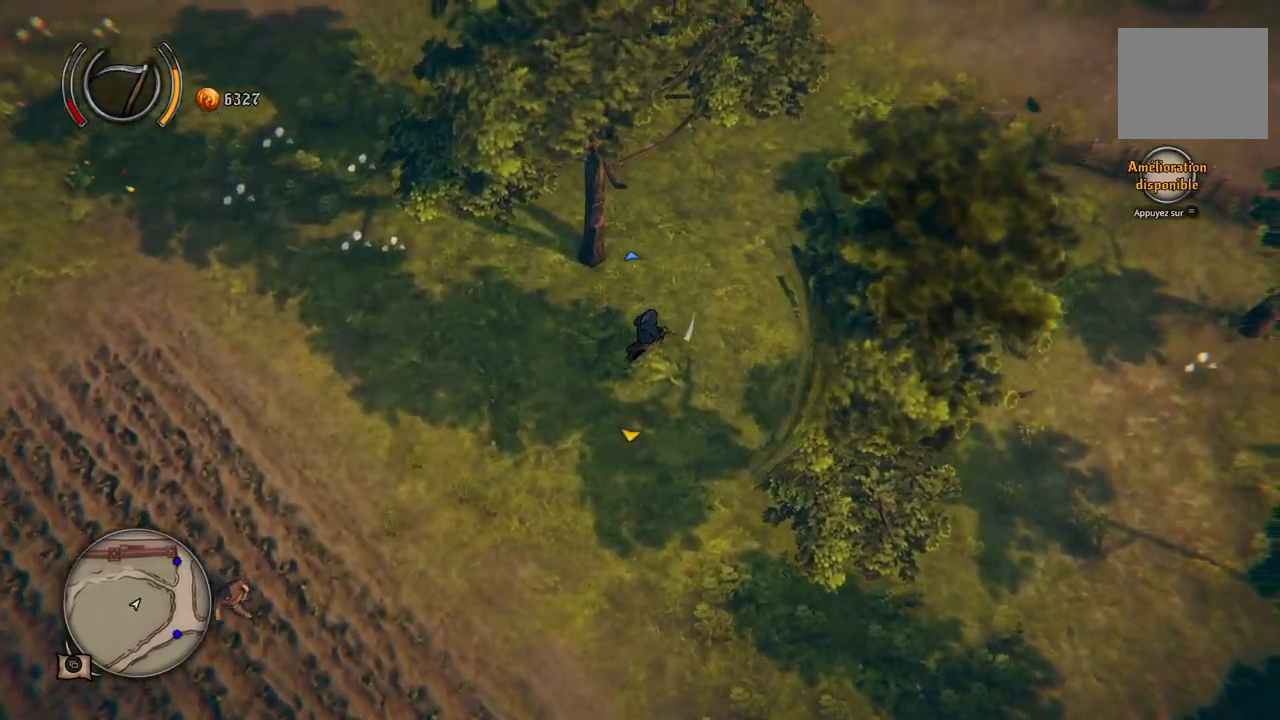
{"buttons": [], "left_stick": "up-right", "right_stick": "center", "events": []}
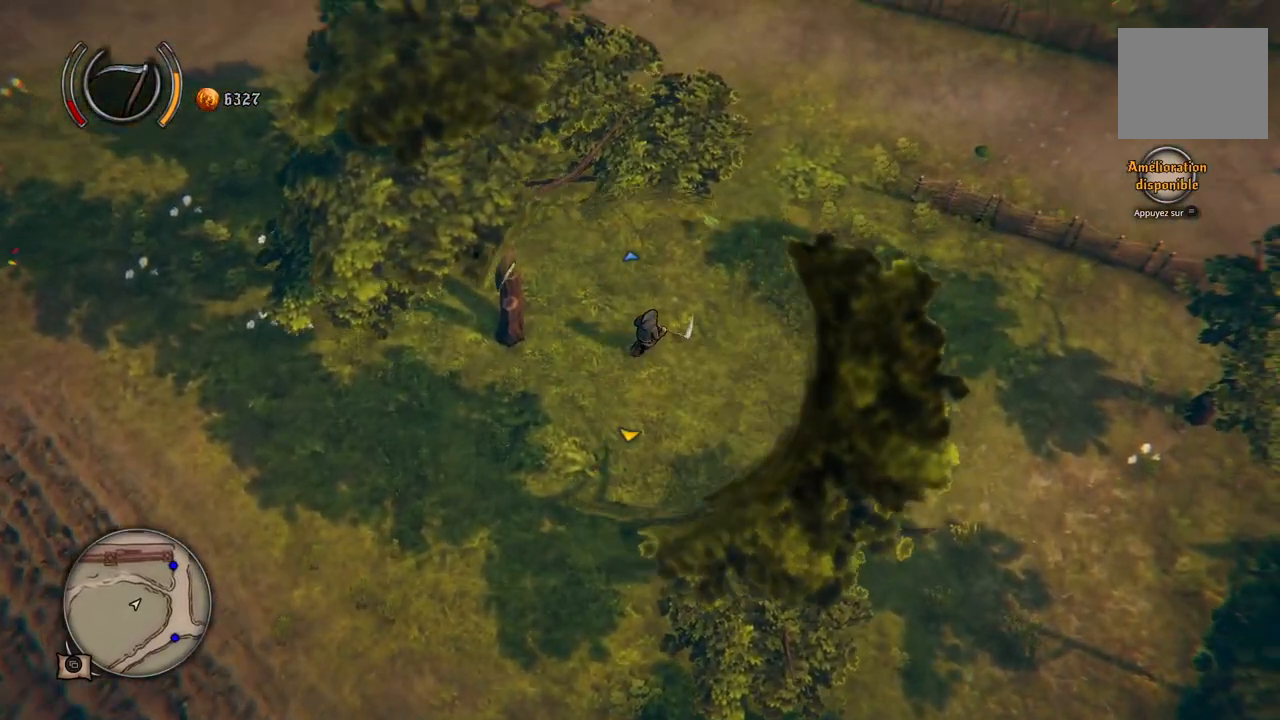
{"buttons": [], "left_stick": "up-right", "right_stick": "center", "events": []}
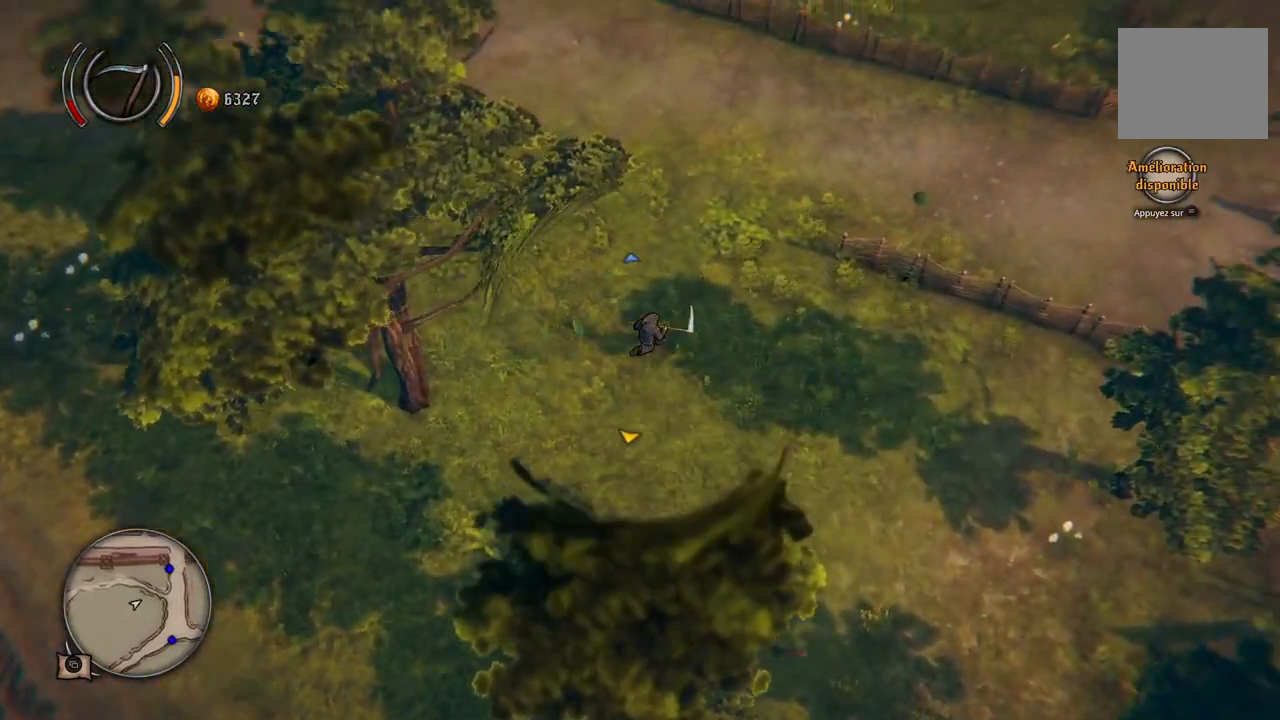
{"buttons": [], "left_stick": "up-right", "right_stick": "center", "events": []}
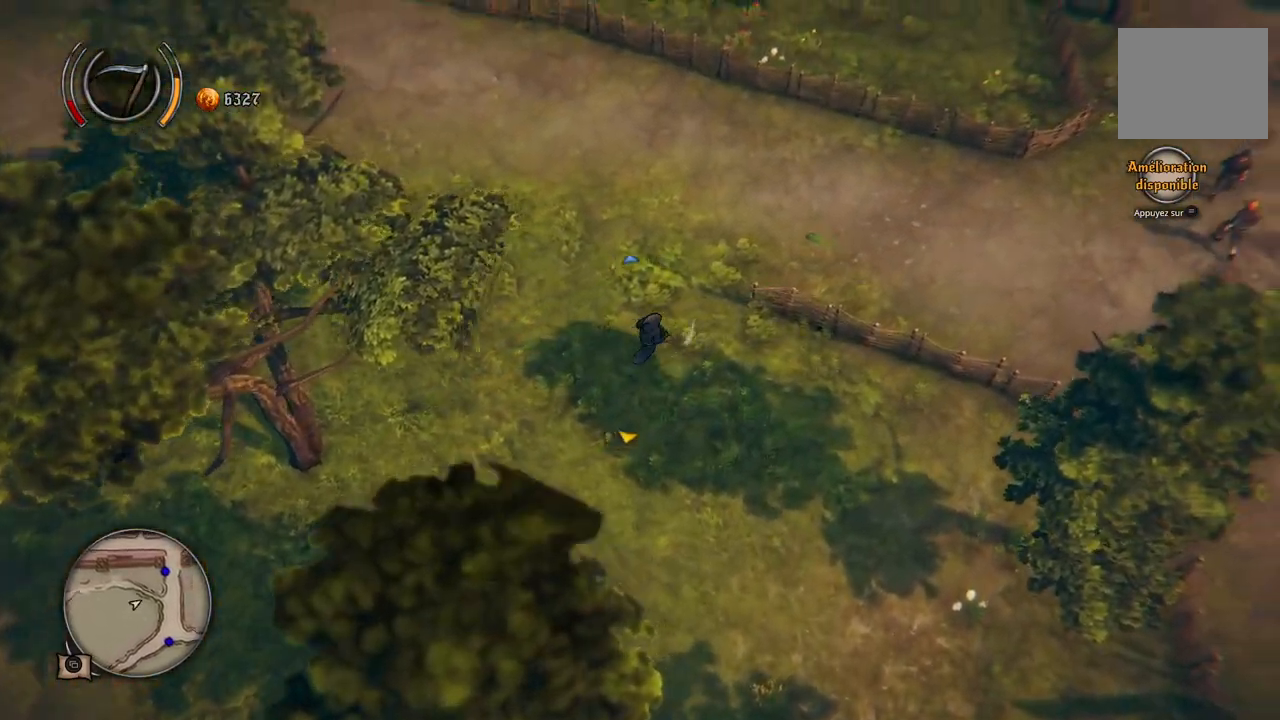
{"buttons": [], "left_stick": "right", "right_stick": "center", "events": [[83, "left_stick", "right"], [300, "A", "down"], [400, "A", "up"]]}
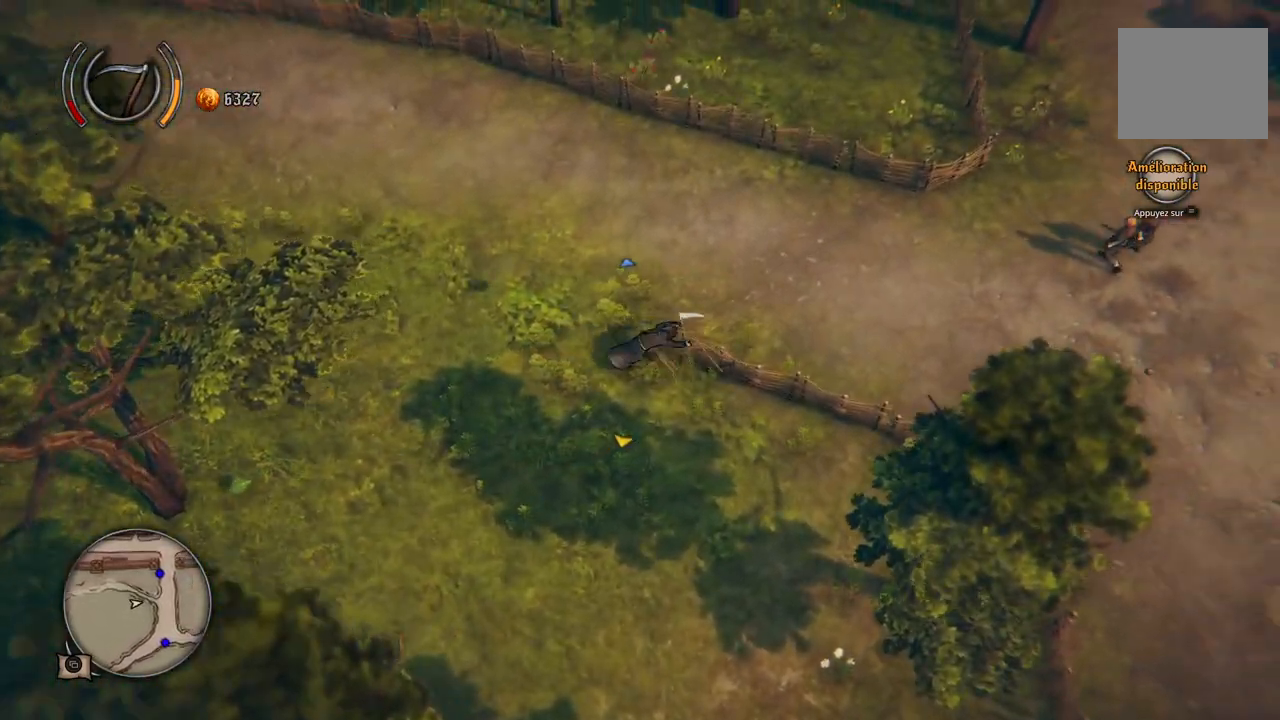
{"buttons": [], "left_stick": "up-right", "right_stick": "center", "events": [[217, "left_stick", "up-right"]]}
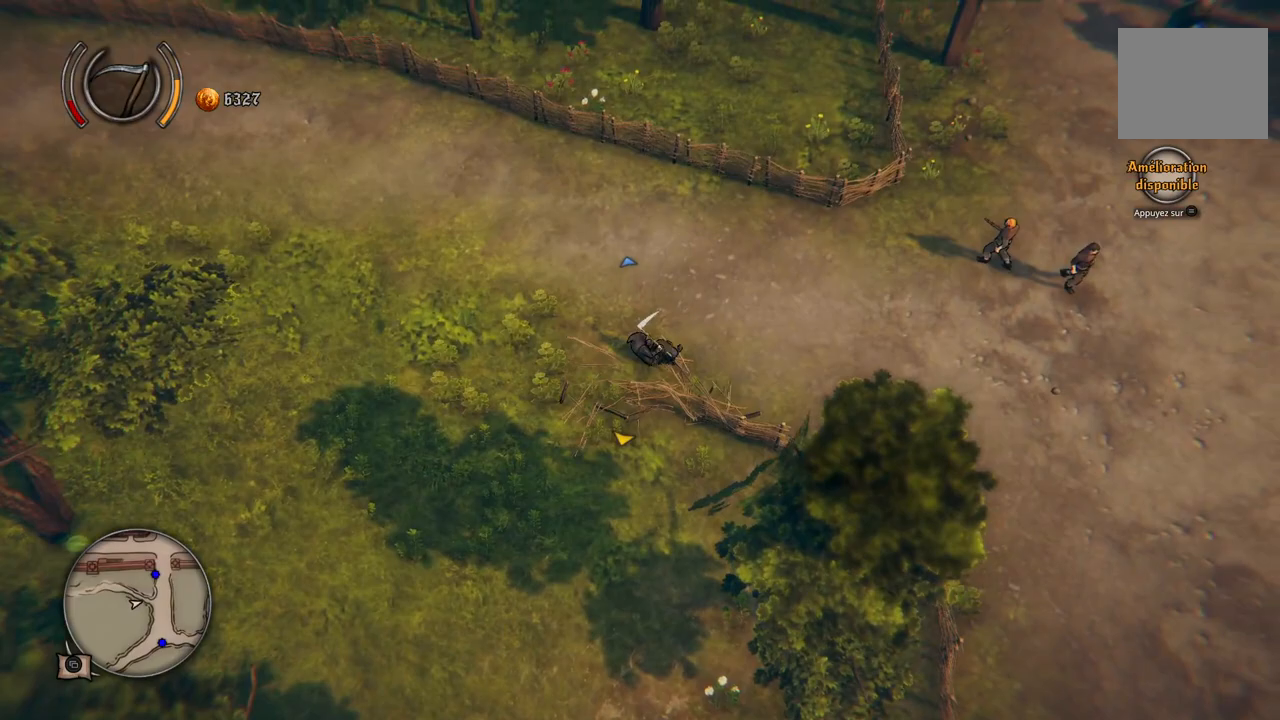
{"buttons": [], "left_stick": "up-right", "right_stick": "center", "events": []}
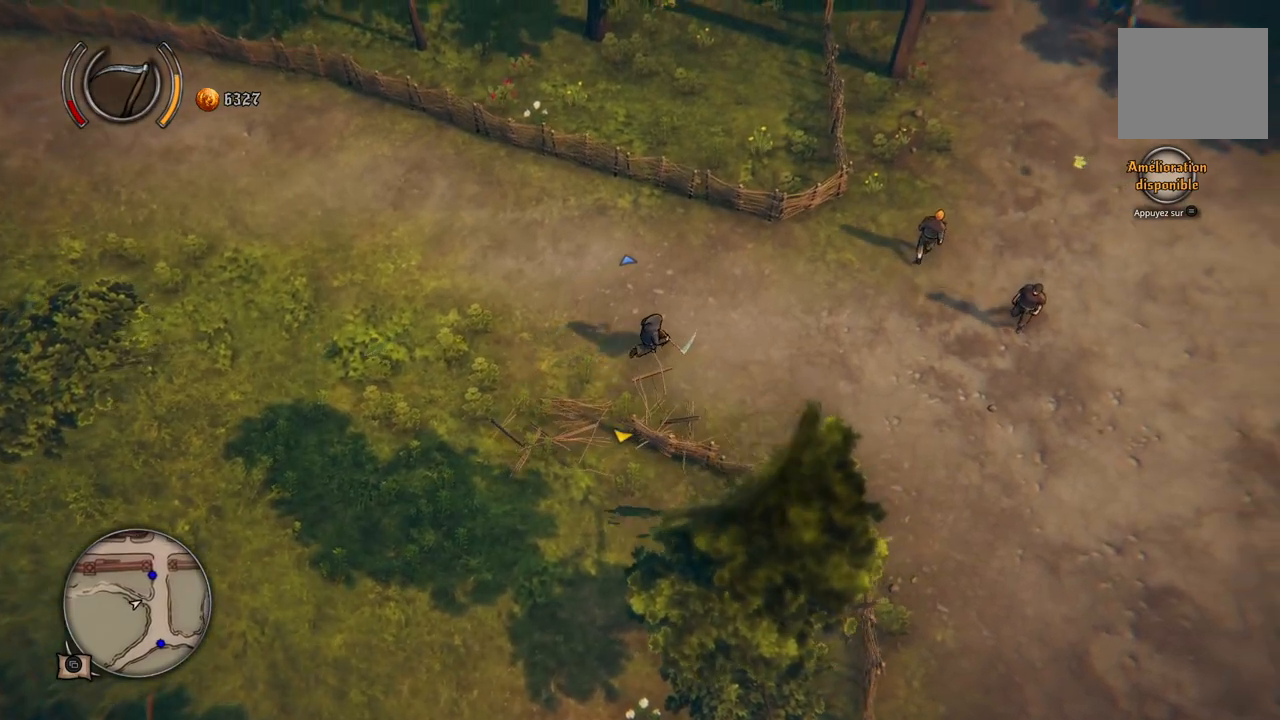
{"buttons": [], "left_stick": "right", "right_stick": "center", "events": [[50, "left_stick", "right"]]}
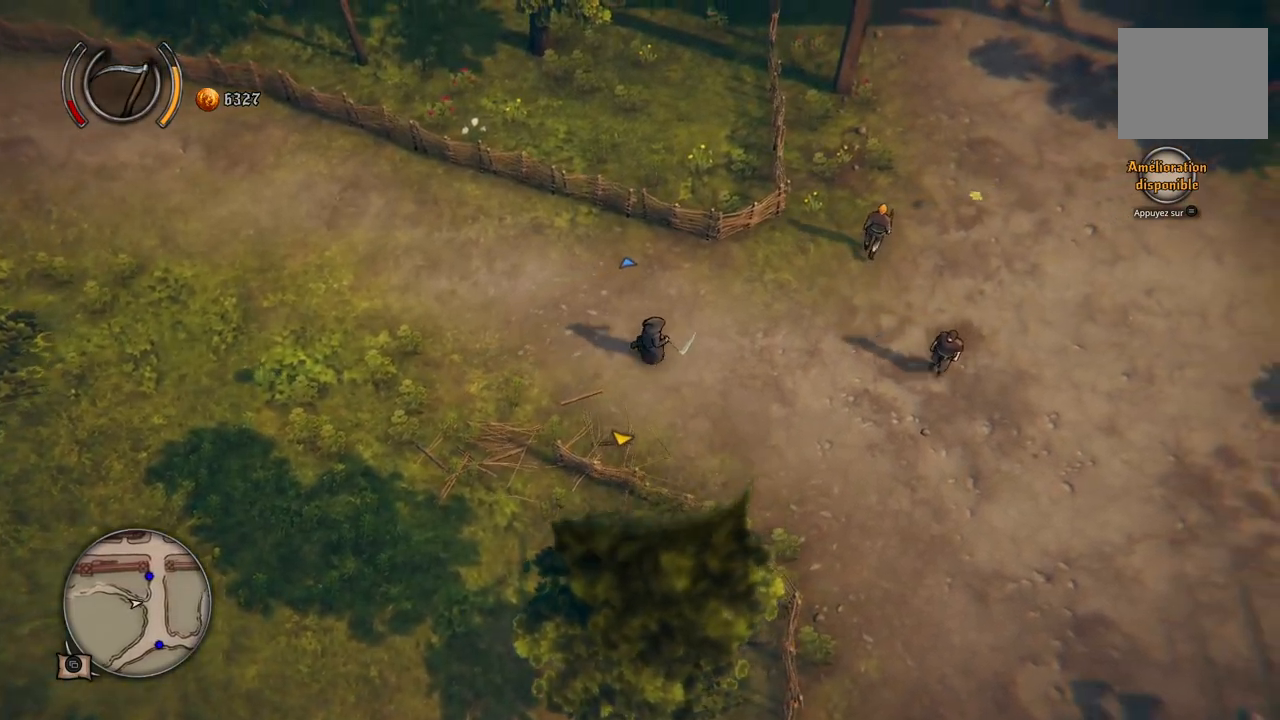
{"buttons": [], "left_stick": "up-right", "right_stick": "center", "events": [[33, "left_stick", "up-right"]]}
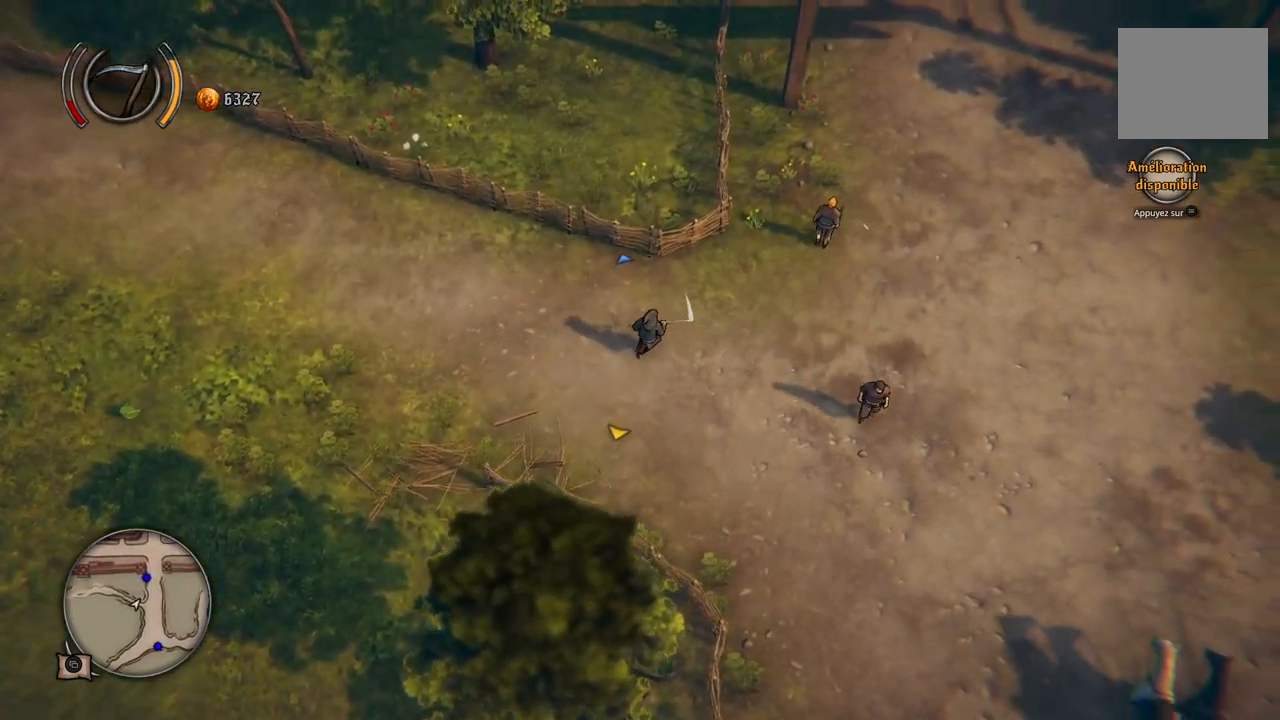
{"buttons": [], "left_stick": "up-right", "right_stick": "center", "events": []}
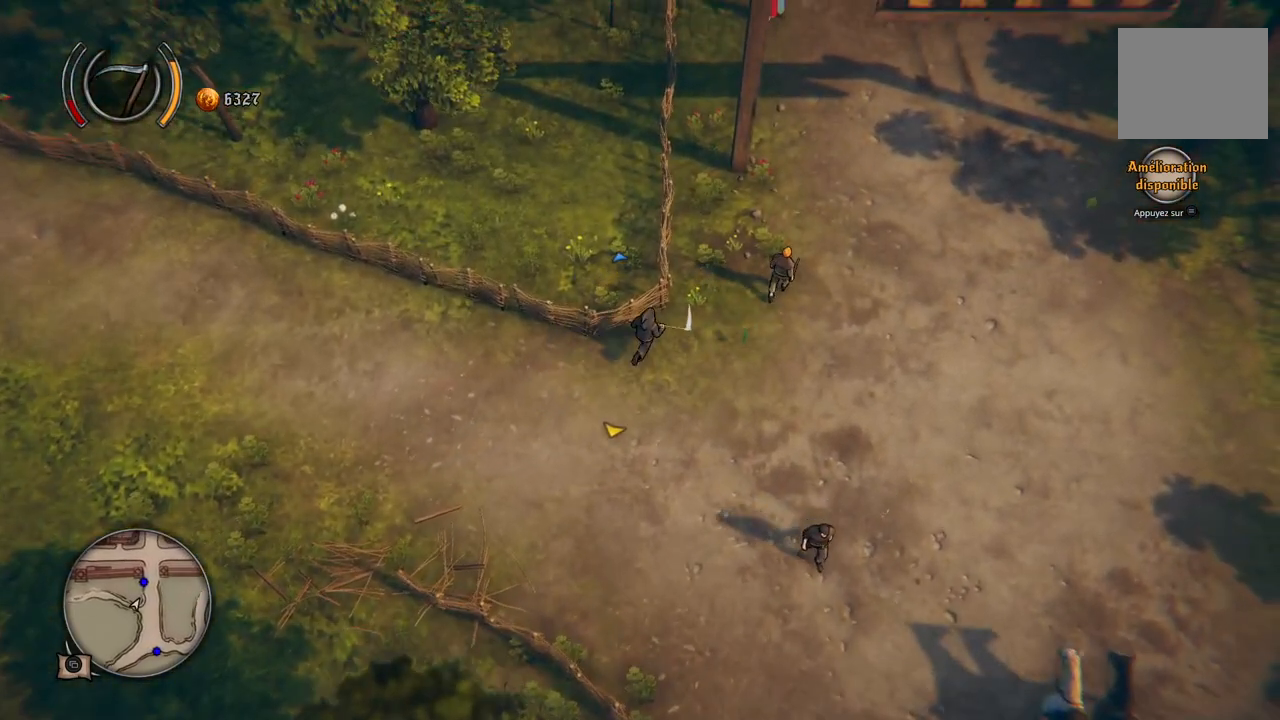
{"buttons": [], "left_stick": "up-right", "right_stick": "center", "events": []}
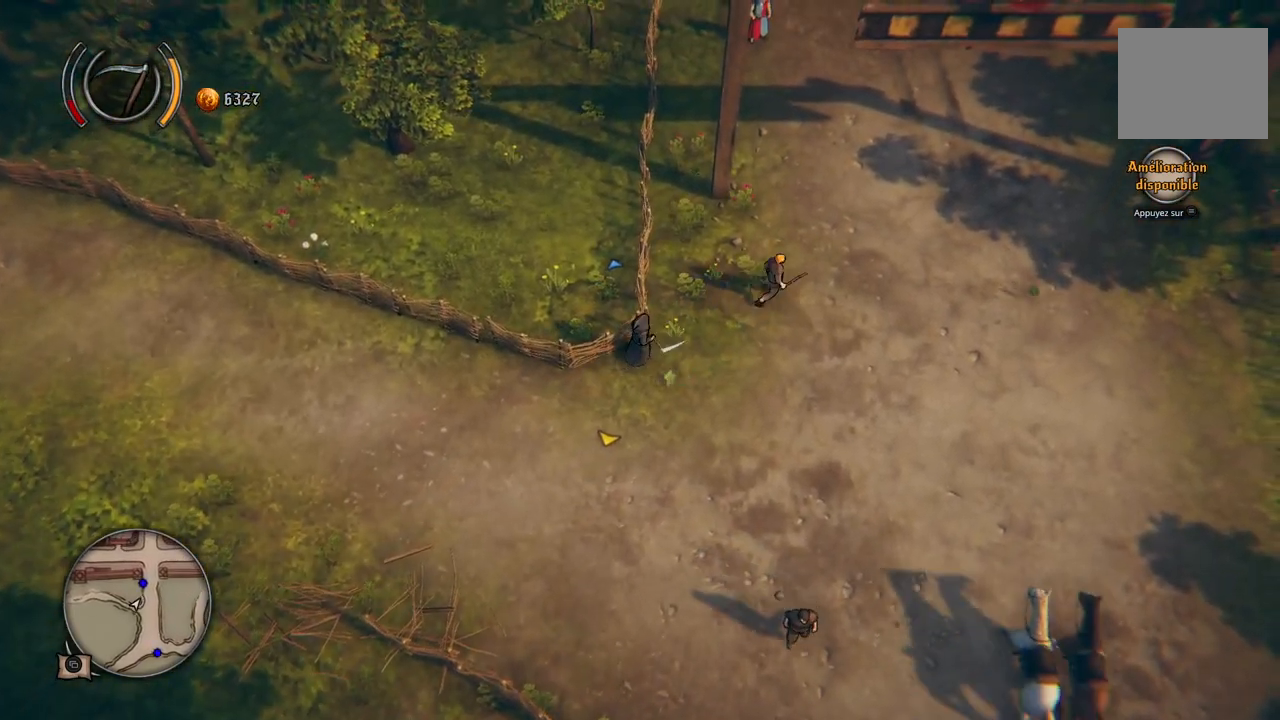
{"buttons": [], "left_stick": "up-right", "right_stick": "center", "events": [[33, "left_stick", "right"], [500, "left_stick", "up-right"]]}